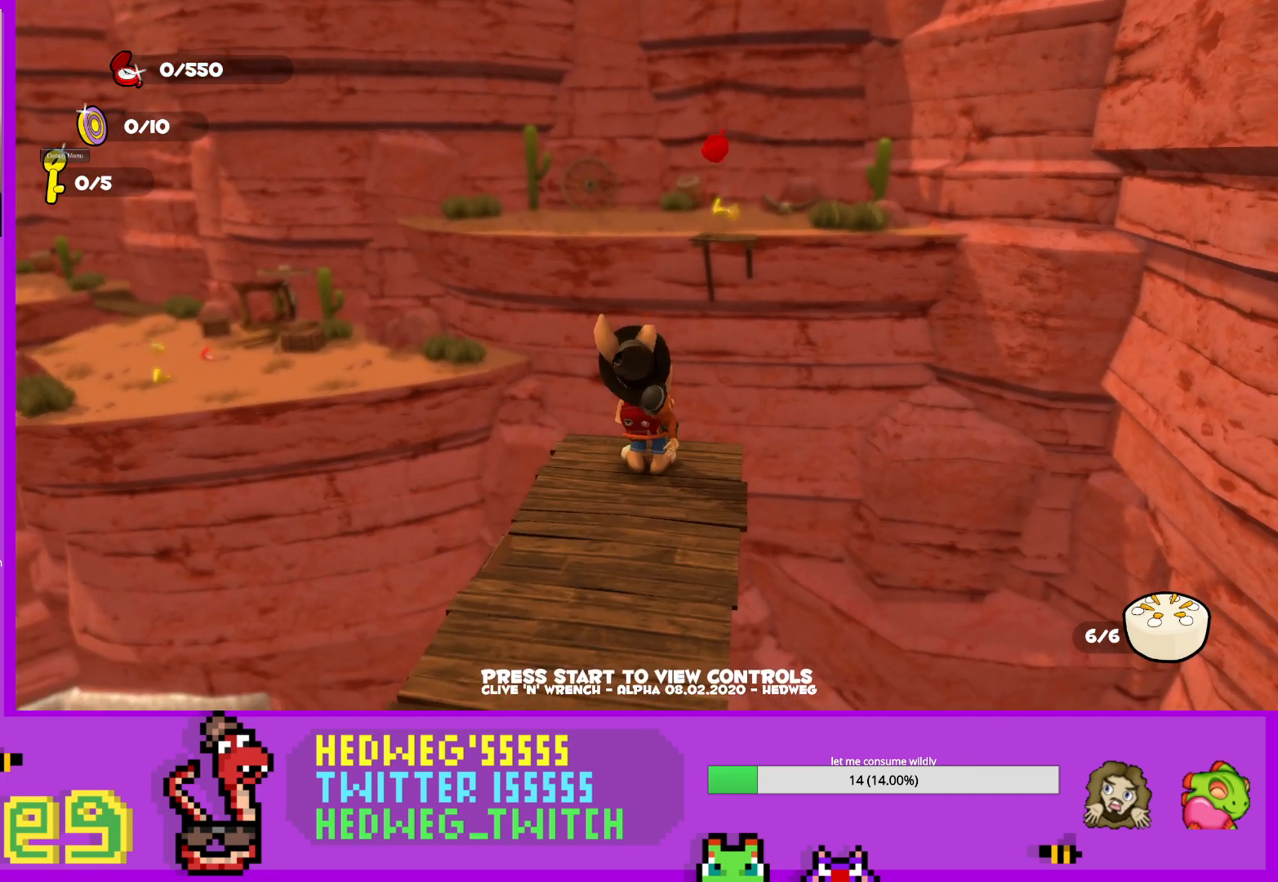
Gameplay with a controller (Xbox layout); each line is a JSON object with the inputs held at the frame after it. "events" lists button and stick changes between this image and that frame as [ms after this image, input, new state], when the widget could be followed in between.
{"buttons": [], "left_stick": "center", "right_stick": "left", "events": [[267, "right_stick", "left"]]}
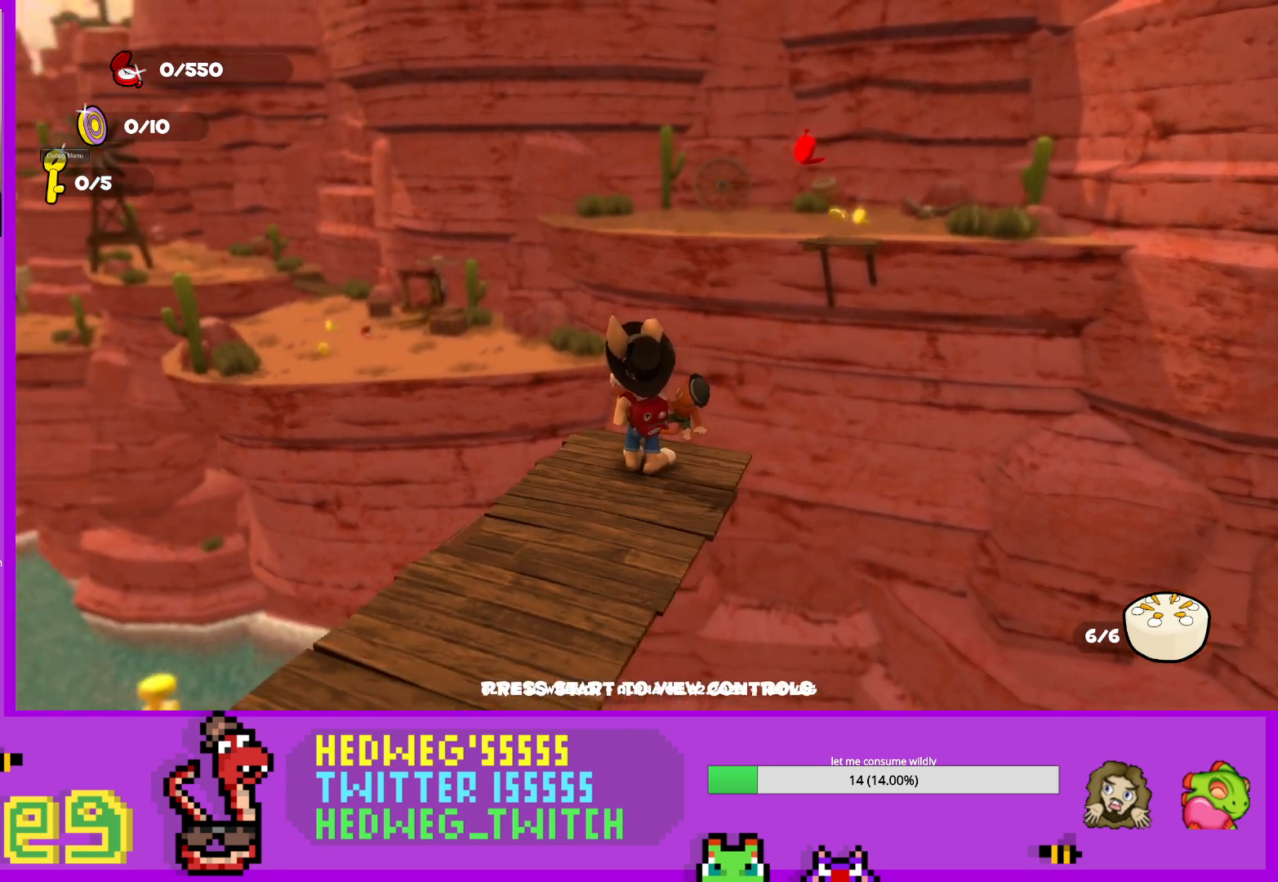
{"buttons": [], "left_stick": "center", "right_stick": "left", "events": [[250, "left_stick", "left"], [500, "left_stick", "center"]]}
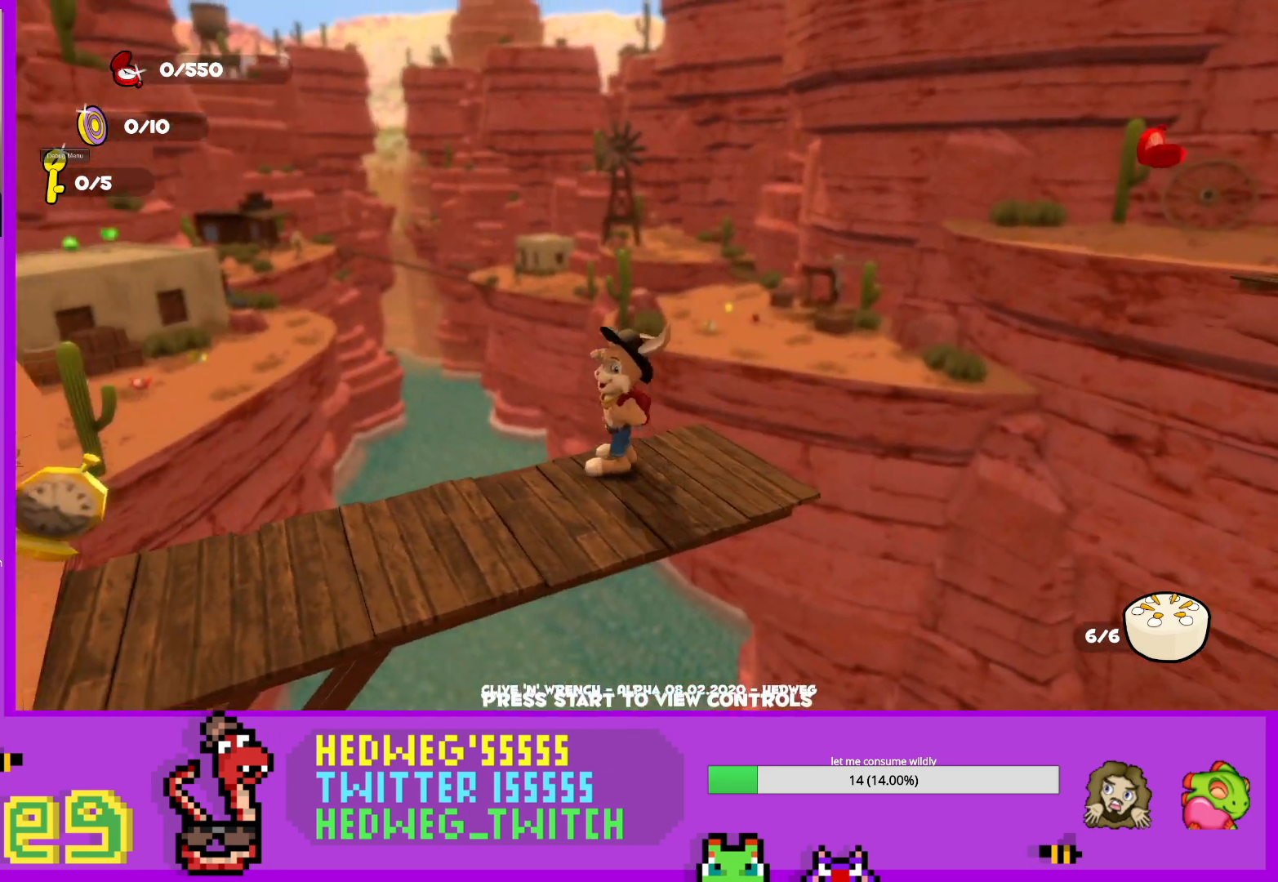
{"buttons": [], "left_stick": "center", "right_stick": "center", "events": [[250, "right_stick", "center"]]}
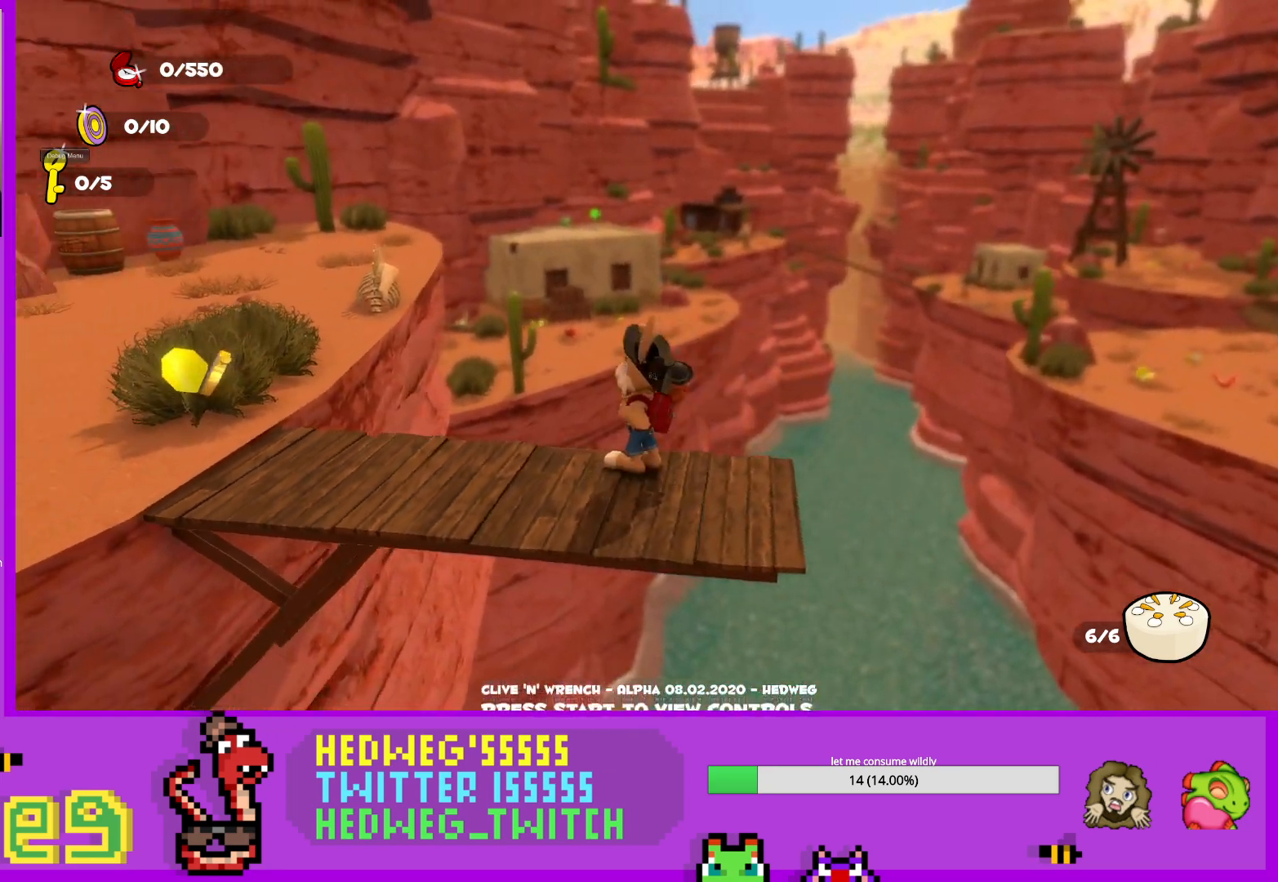
{"buttons": [], "left_stick": "center", "right_stick": "up-left", "events": [[216, "right_stick", "up"], [283, "right_stick", "center"], [483, "right_stick", "up-left"]]}
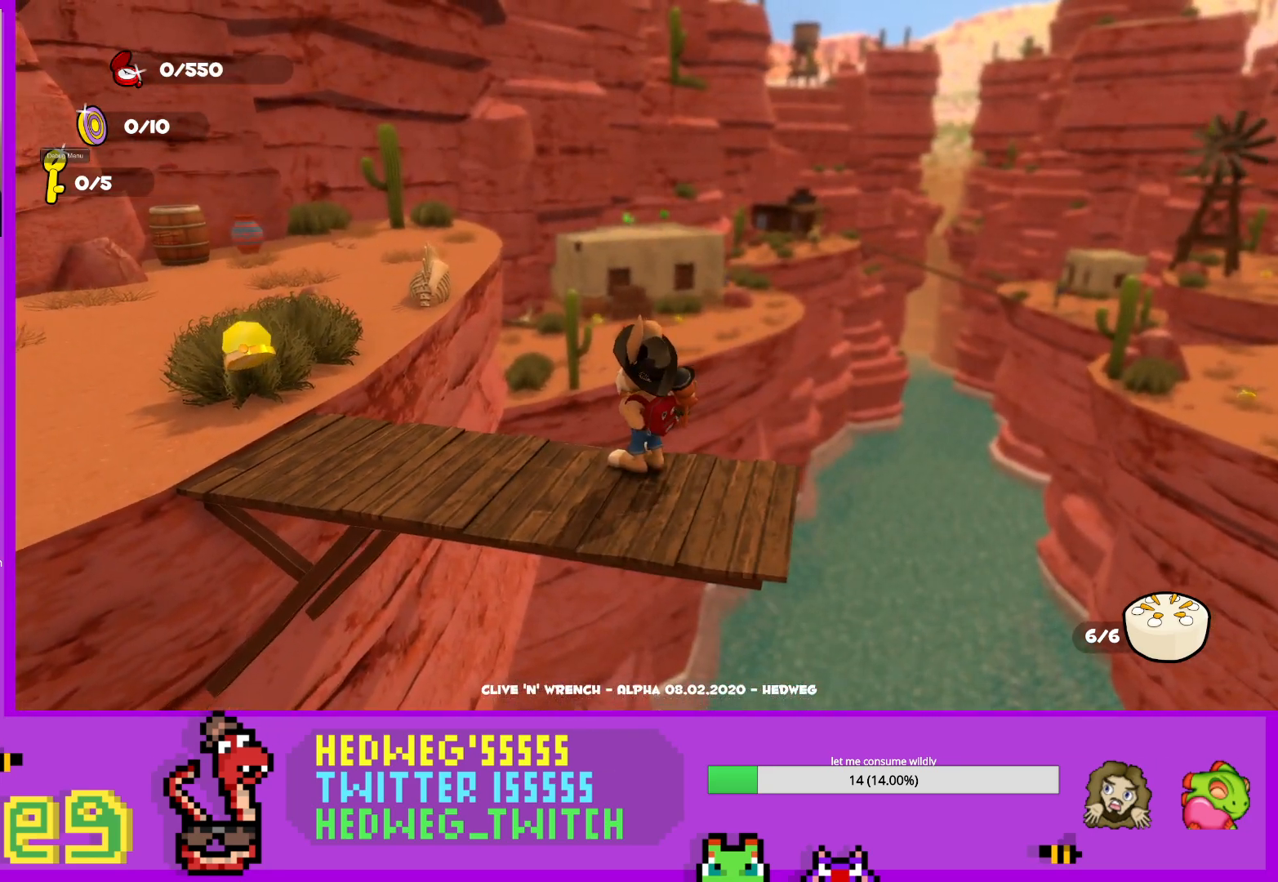
{"buttons": [], "left_stick": "center", "right_stick": "center", "events": [[67, "right_stick", "center"], [300, "right_stick", "left"], [450, "right_stick", "center"]]}
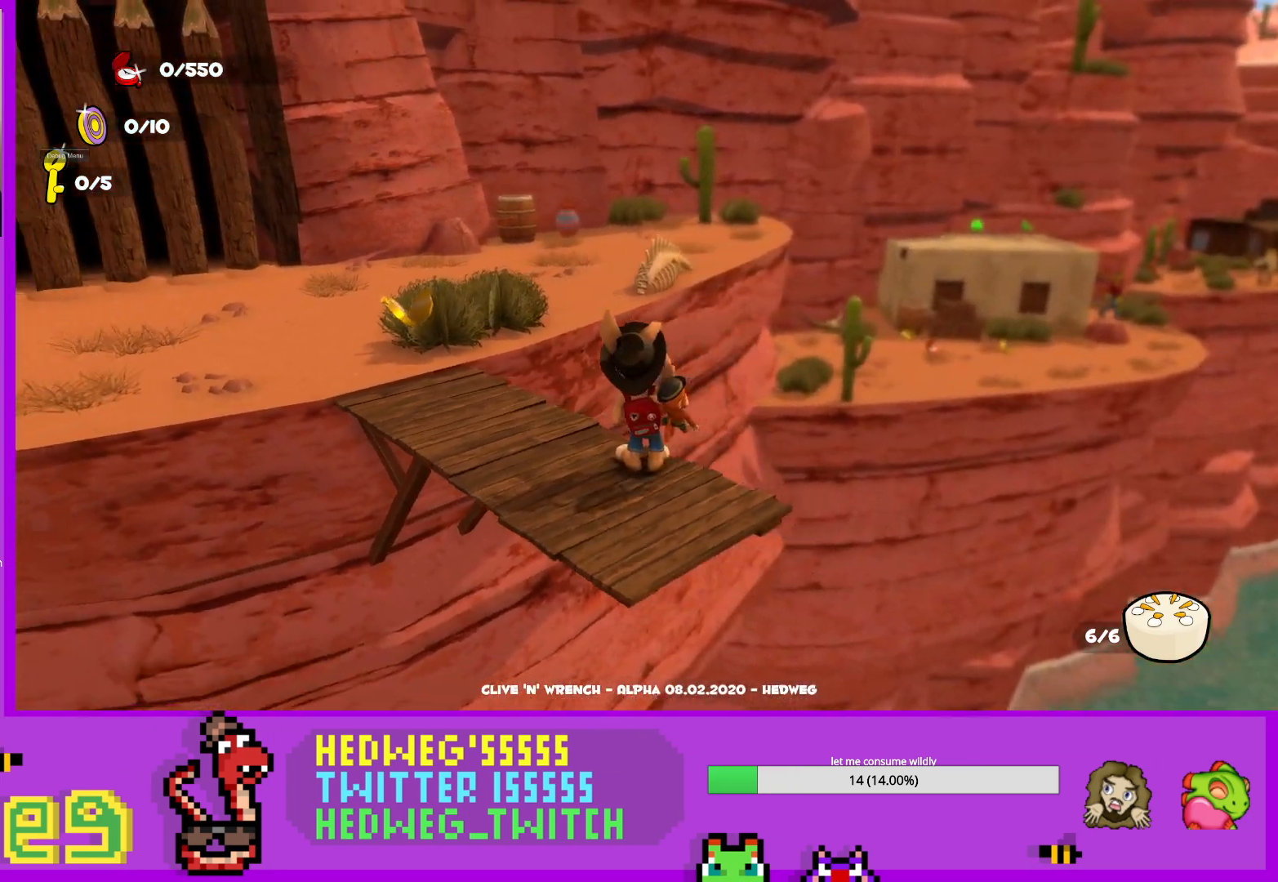
{"buttons": [], "left_stick": "up-left", "right_stick": "center", "events": [[200, "right_stick", "up"], [283, "right_stick", "center"], [317, "left_stick", "up"], [433, "left_stick", "up-left"]]}
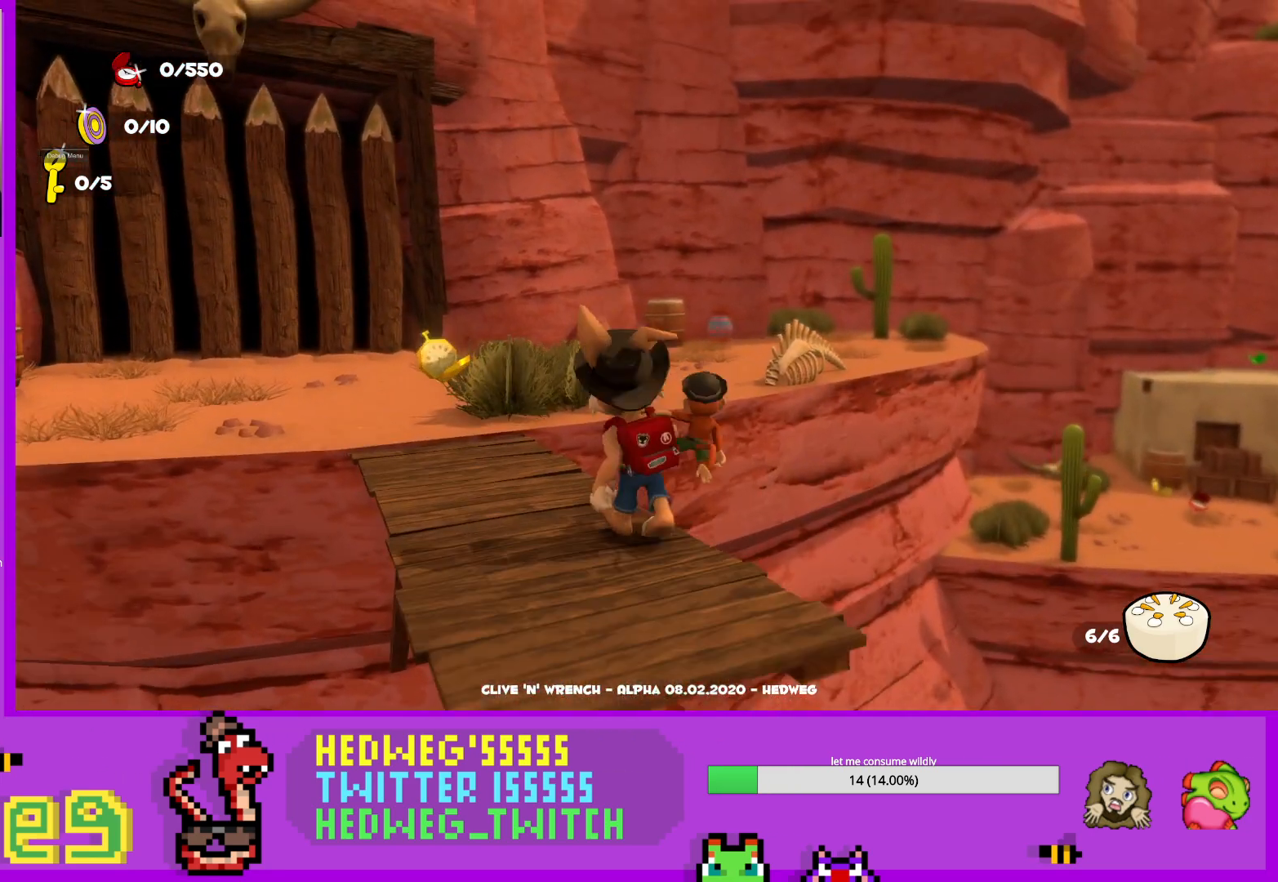
{"buttons": [], "left_stick": "up-left", "right_stick": "right", "events": [[133, "right_stick", "down-right"], [317, "right_stick", "right"]]}
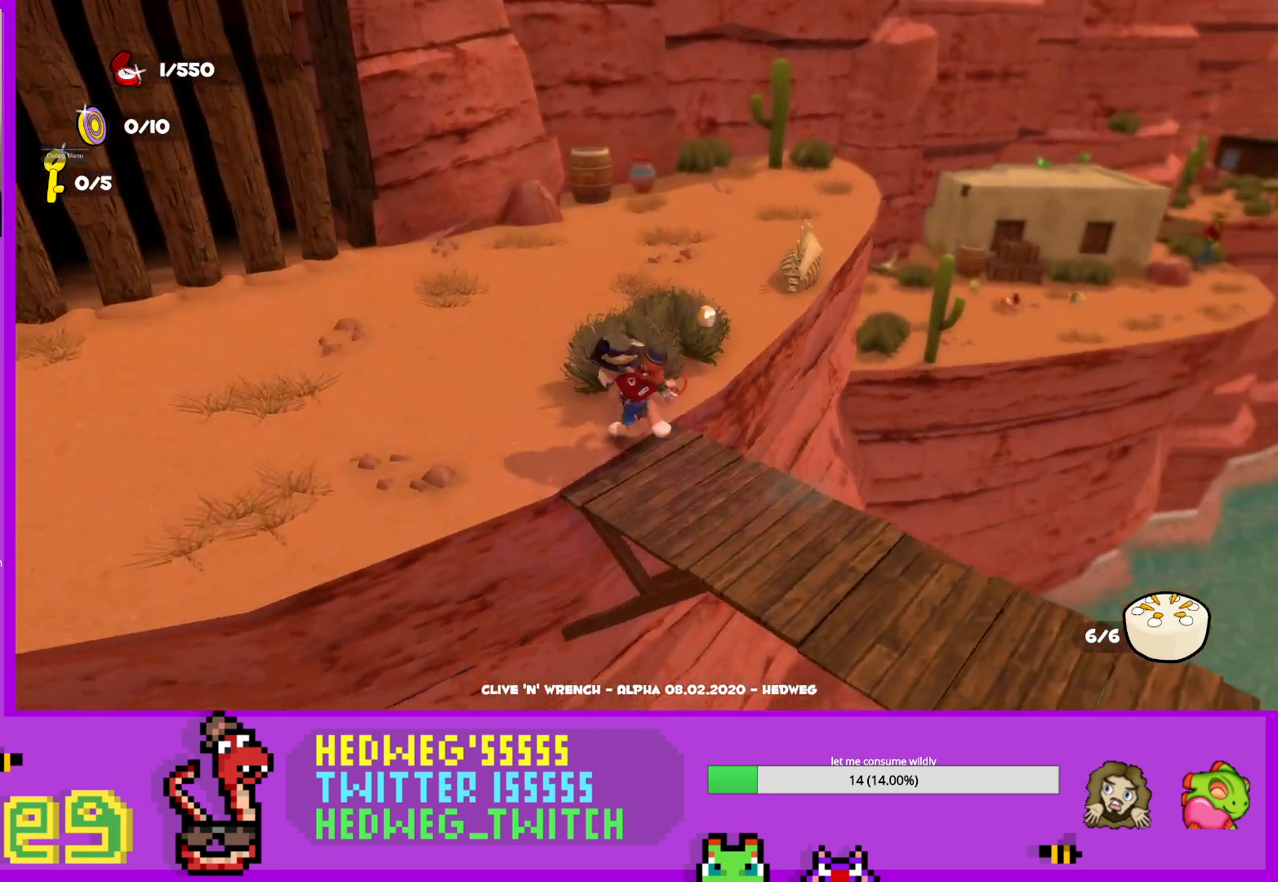
{"buttons": [], "left_stick": "up-left", "right_stick": "right", "events": []}
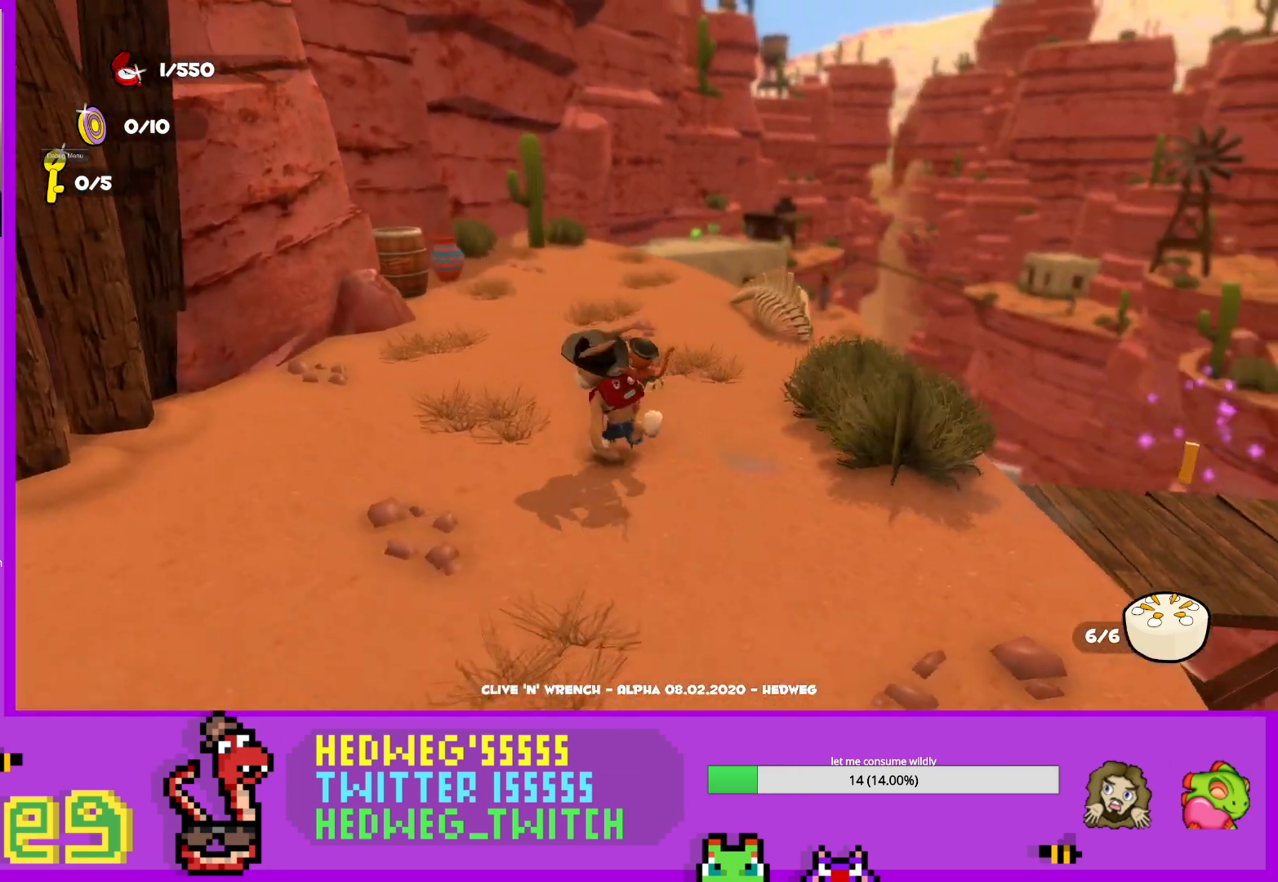
{"buttons": [], "left_stick": "center", "right_stick": "right", "events": [[217, "left_stick", "up"], [417, "left_stick", "center"]]}
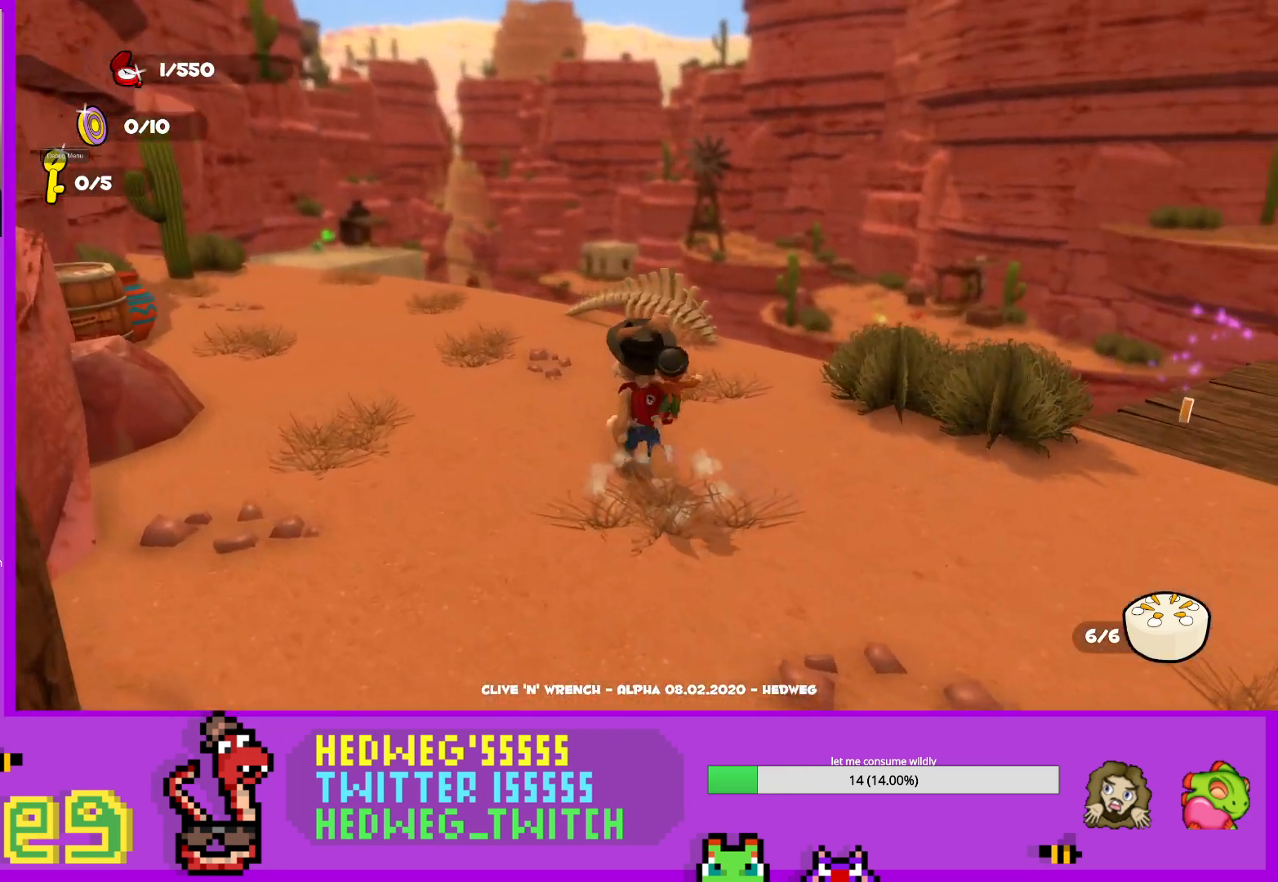
{"buttons": [], "left_stick": "up-right", "right_stick": "center", "events": [[50, "right_stick", "center"], [66, "left_stick", "right"], [216, "right_stick", "right"], [450, "right_stick", "center"], [483, "left_stick", "up-right"]]}
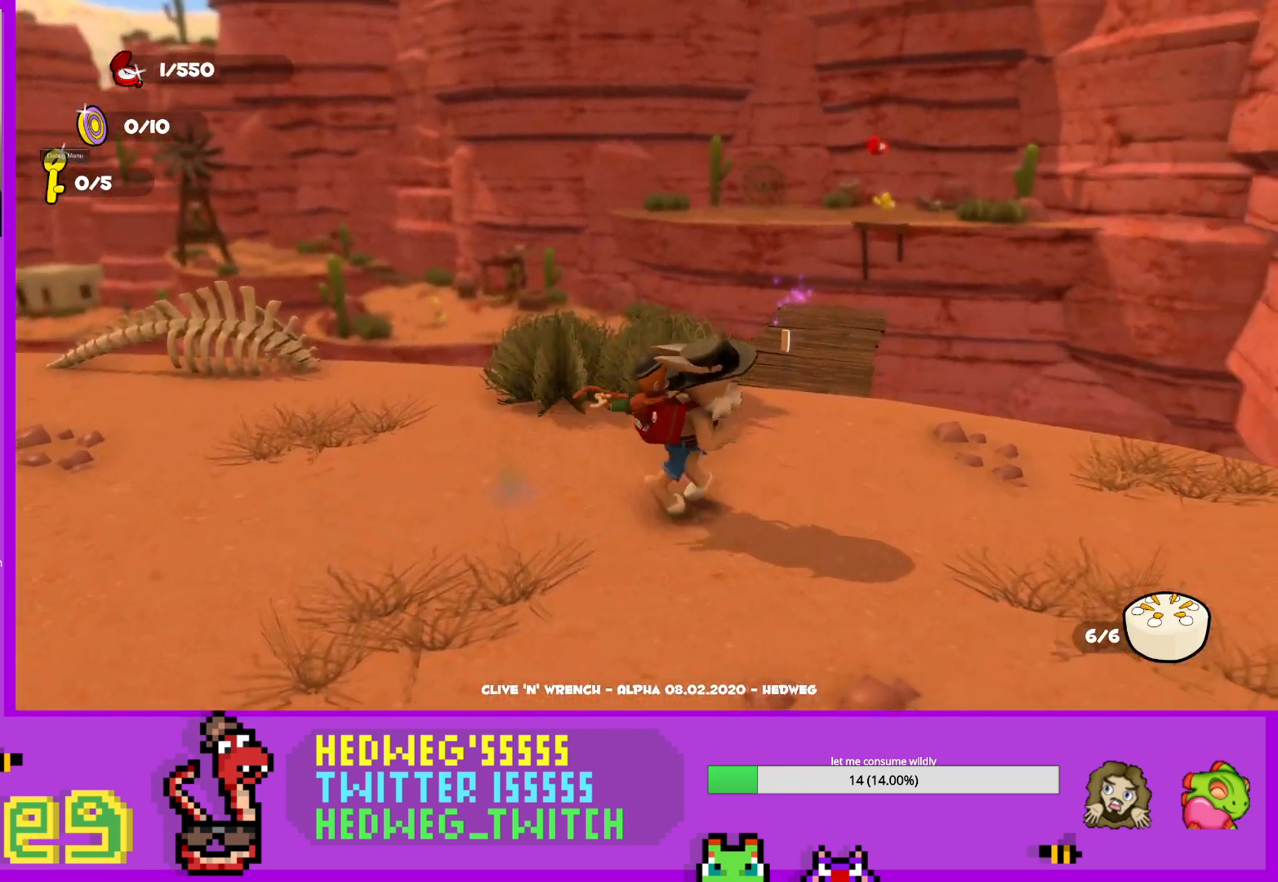
{"buttons": [], "left_stick": "up", "right_stick": "center", "events": [[117, "left_stick", "up"]]}
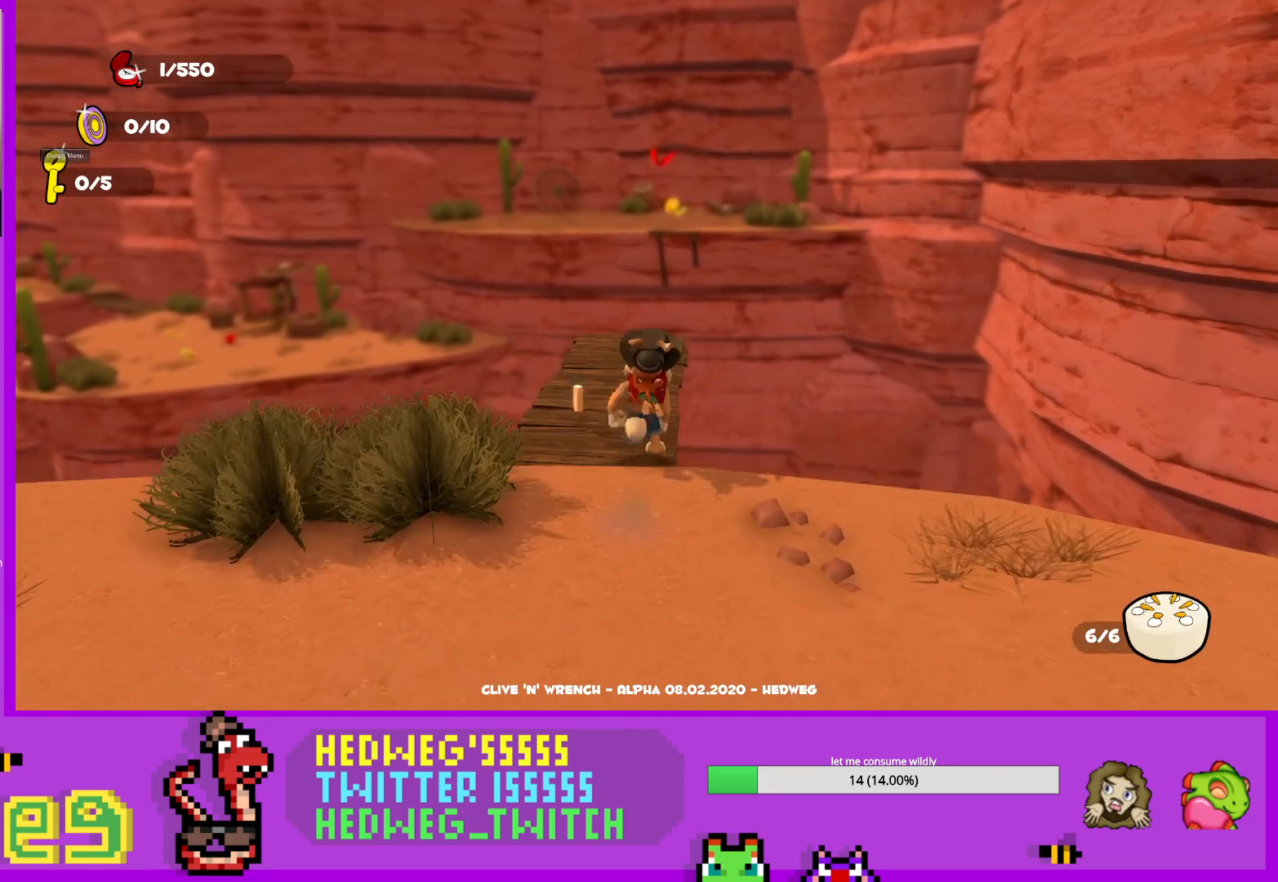
{"buttons": [], "left_stick": "up", "right_stick": "left", "events": [[166, "right_stick", "left"], [250, "left_stick", "center"], [483, "left_stick", "up"]]}
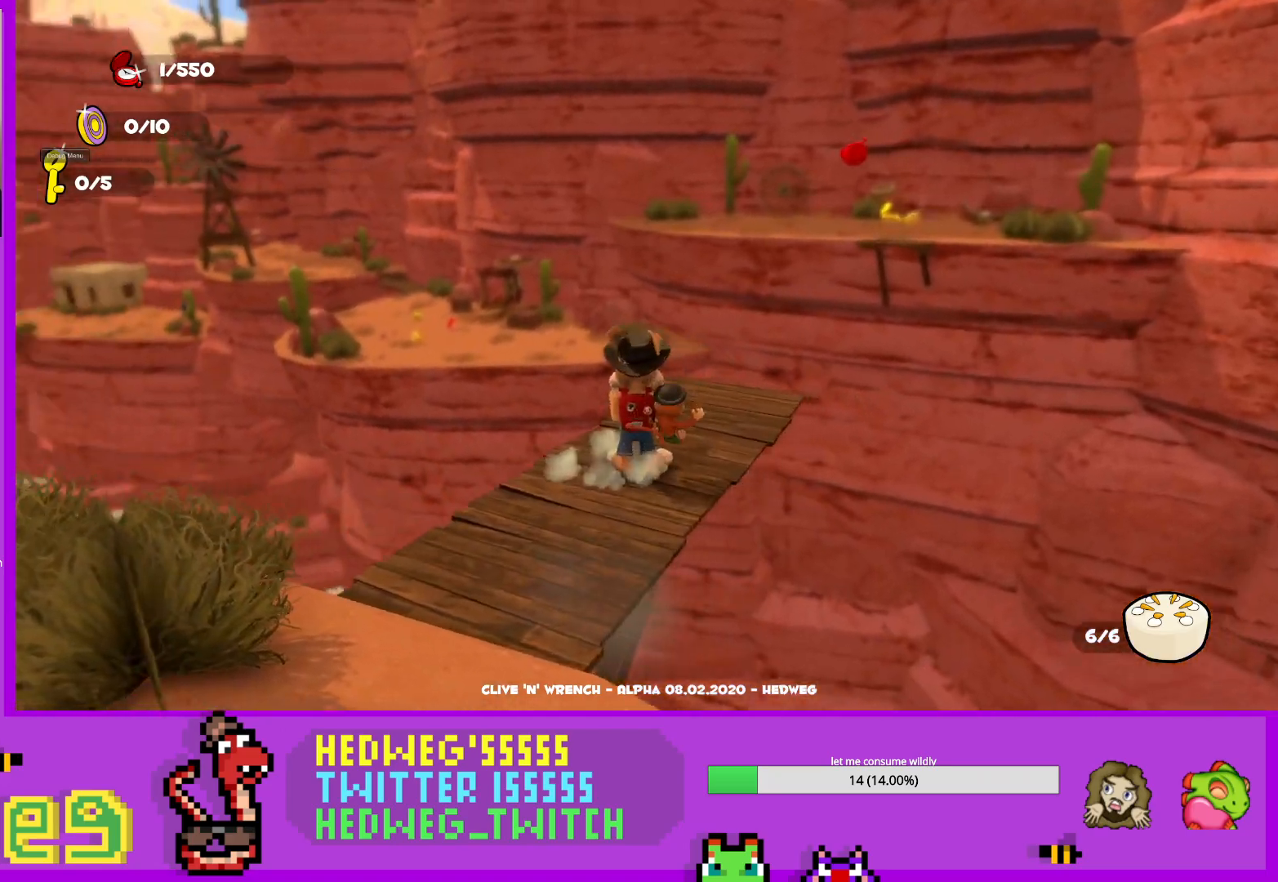
{"buttons": [], "left_stick": "center", "right_stick": "left", "events": [[67, "left_stick", "up-right"], [217, "left_stick", "center"]]}
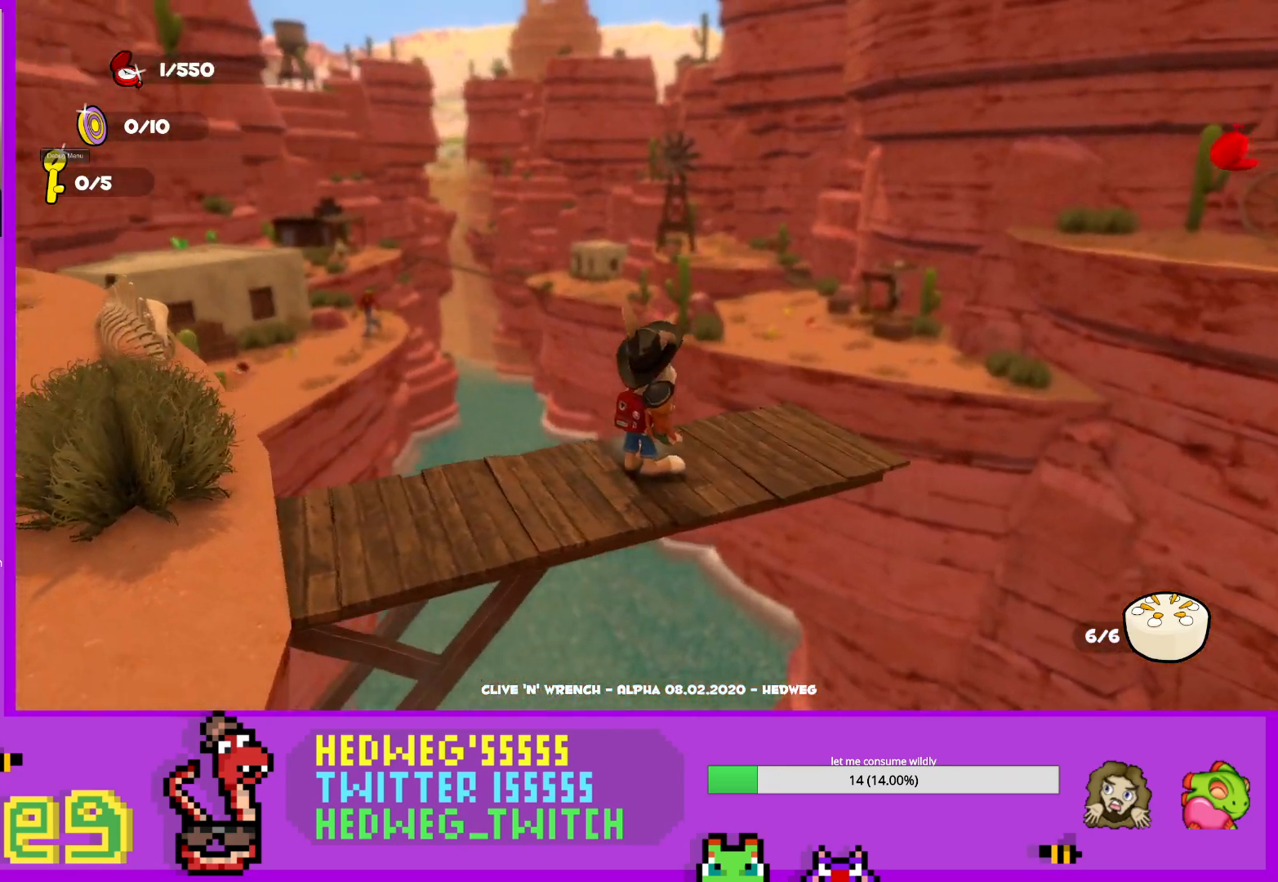
{"buttons": [], "left_stick": "center", "right_stick": "center", "events": [[417, "right_stick", "center"]]}
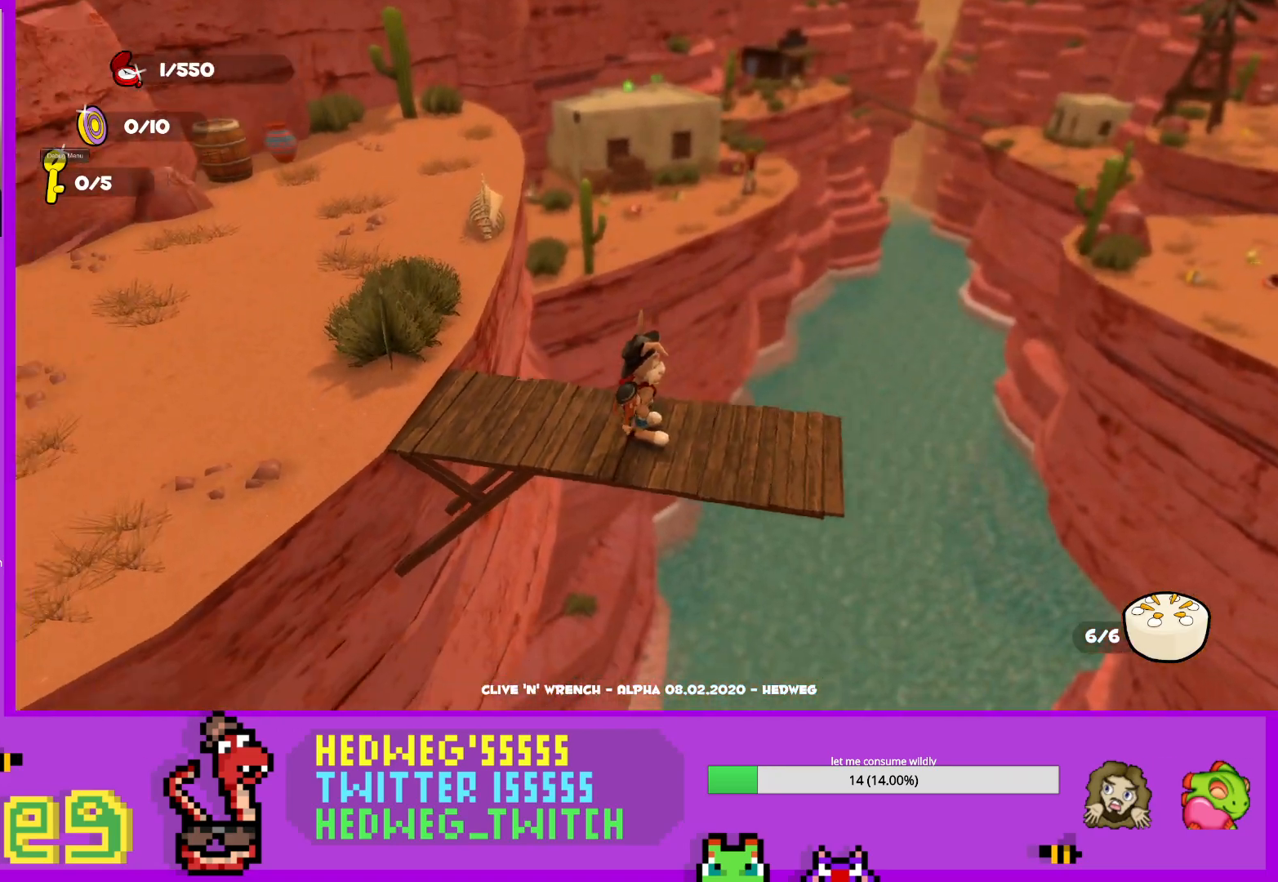
{"buttons": [], "left_stick": "center", "right_stick": "up-left", "events": [[117, "right_stick", "left"], [317, "right_stick", "up-left"]]}
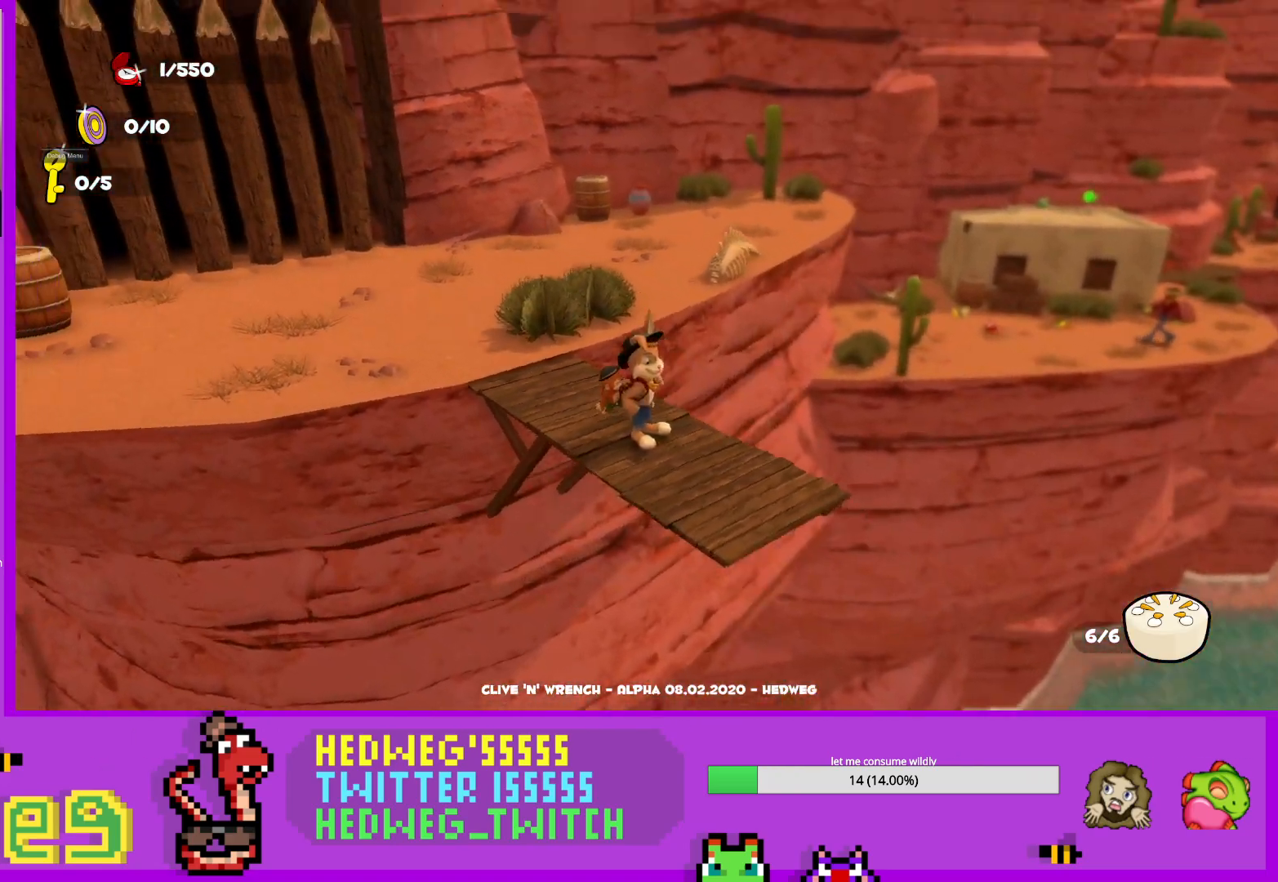
{"buttons": ["L1"], "left_stick": "up", "right_stick": "down-left", "events": [[33, "right_stick", "center"], [133, "left_stick", "up"], [450, "right_stick", "down-left"], [483, "L1", "down"]]}
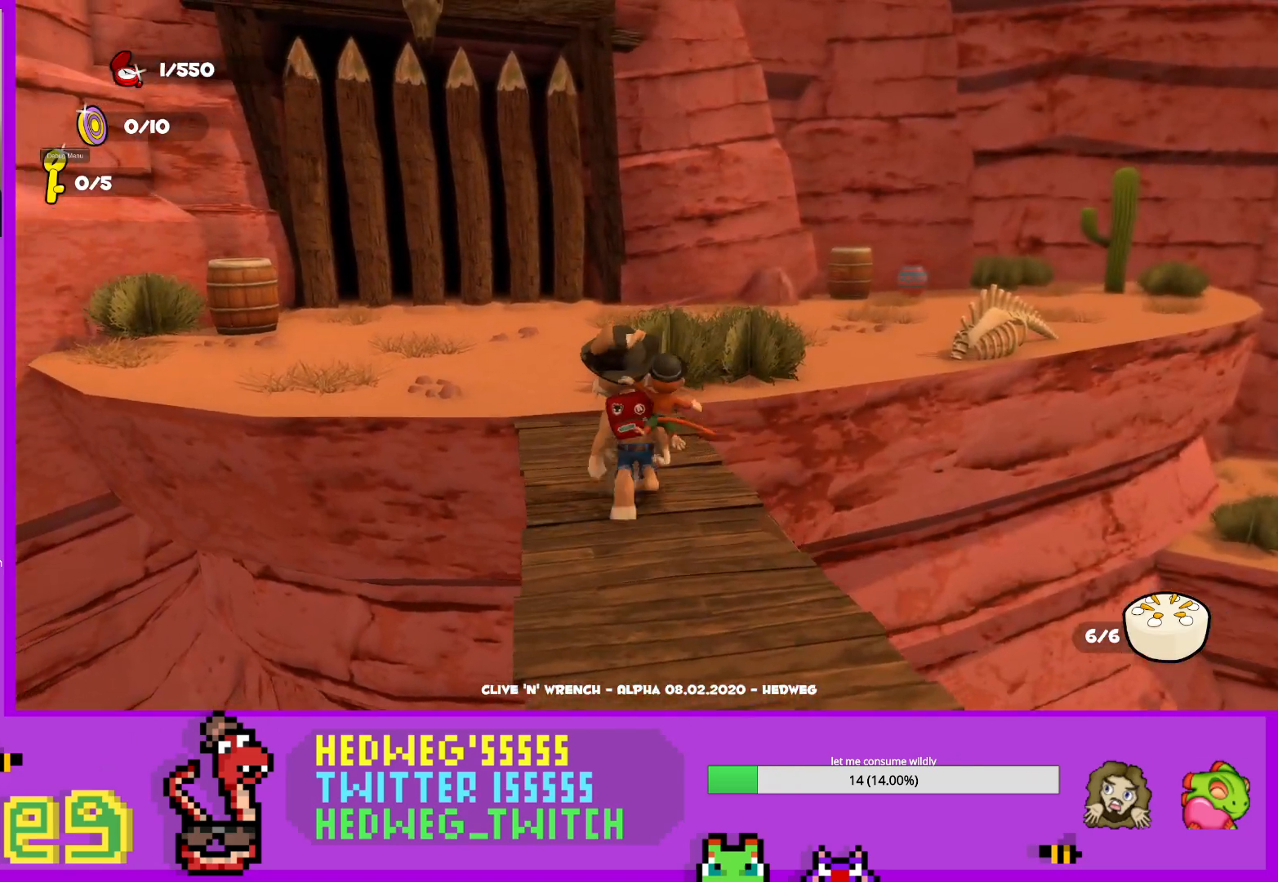
{"buttons": [], "left_stick": "up-left", "right_stick": "center", "events": [[83, "right_stick", "center"], [234, "left_stick", "up-left"], [267, "L1", "up"]]}
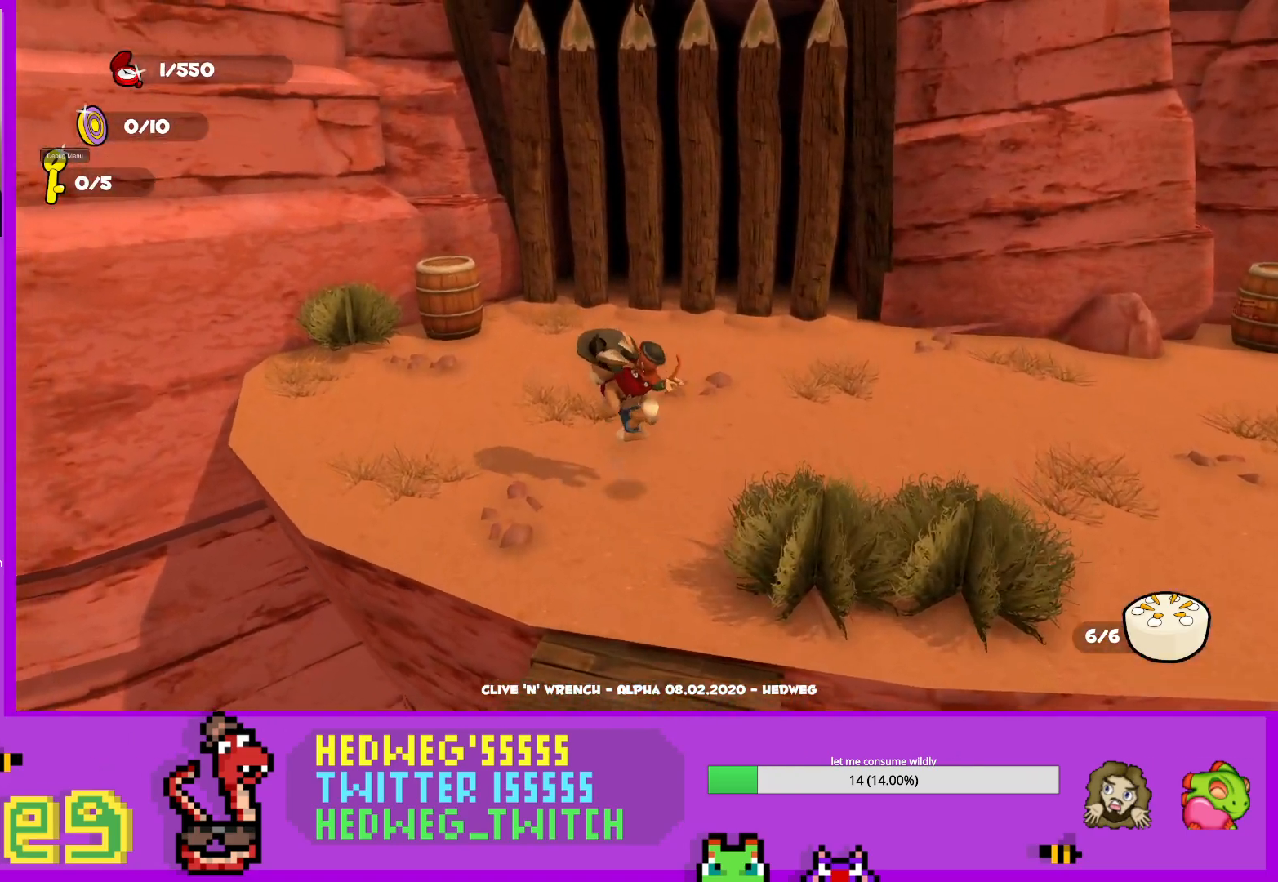
{"buttons": ["L1"], "left_stick": "right", "right_stick": "right", "events": [[66, "right_stick", "right"], [150, "left_stick", "up-right"], [216, "L1", "down"], [283, "left_stick", "right"]]}
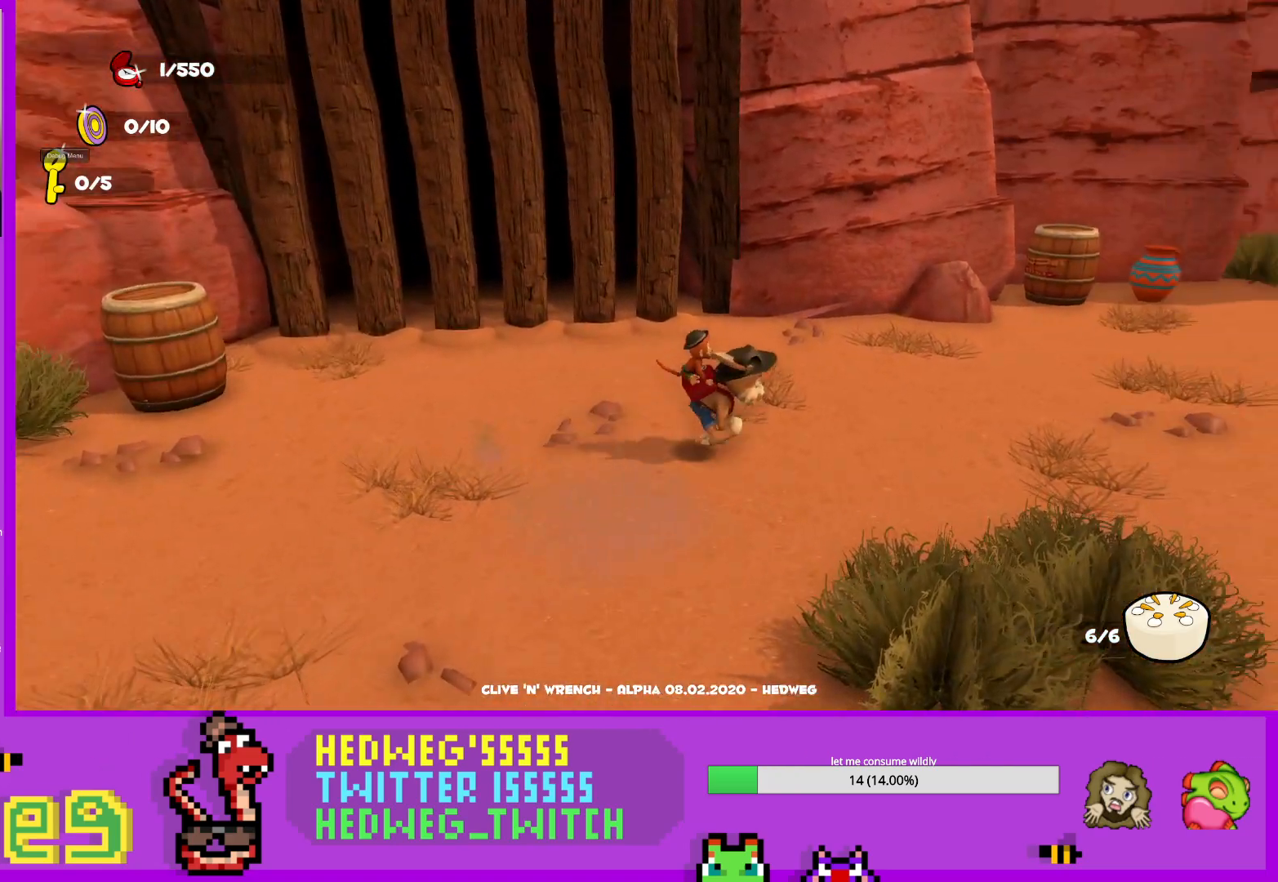
{"buttons": ["L1"], "left_stick": "up", "right_stick": "center", "events": [[134, "left_stick", "up-right"], [134, "right_stick", "center"], [501, "left_stick", "up"]]}
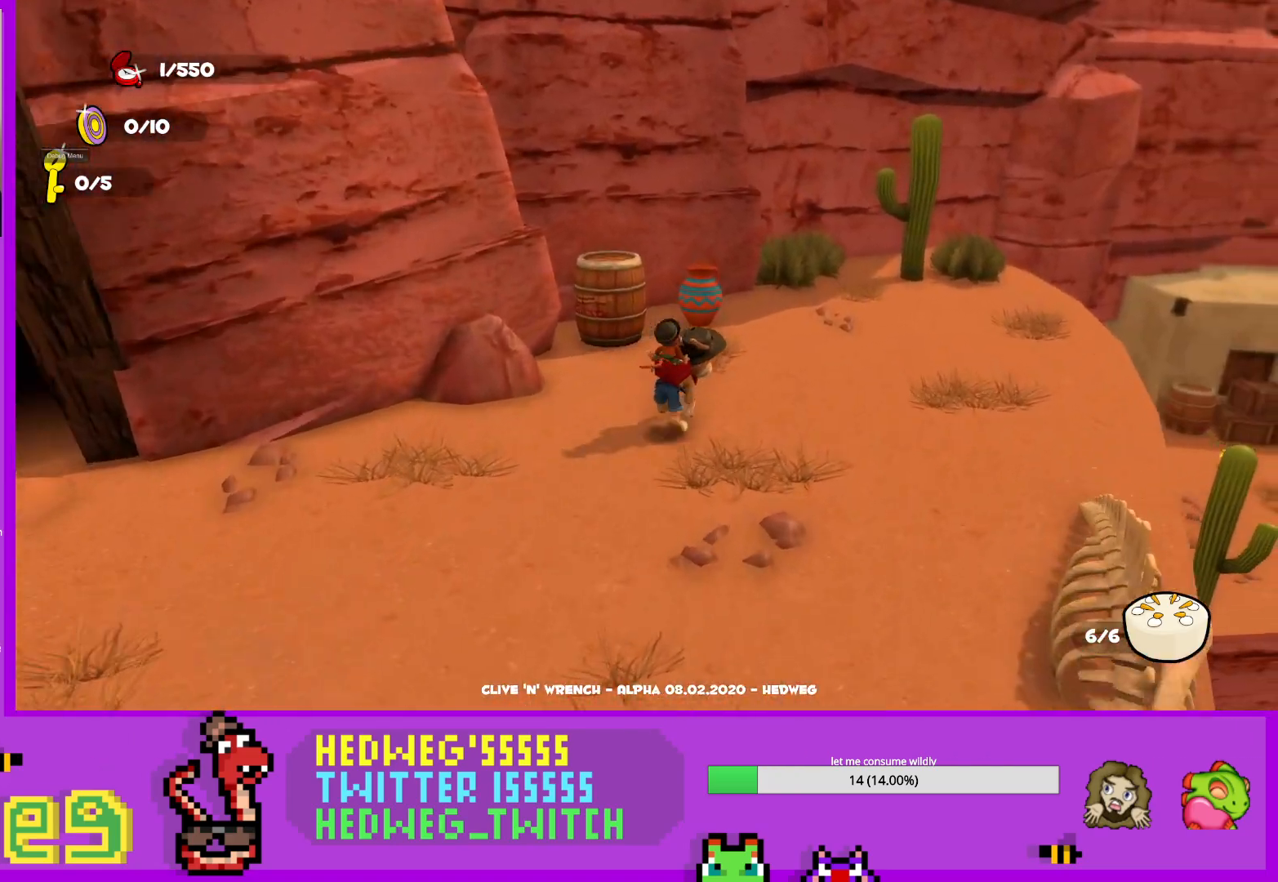
{"buttons": [], "left_stick": "down", "right_stick": "left", "events": [[133, "L1", "up"], [167, "B", "down"], [300, "B", "up"], [384, "right_stick", "left"], [500, "left_stick", "down"]]}
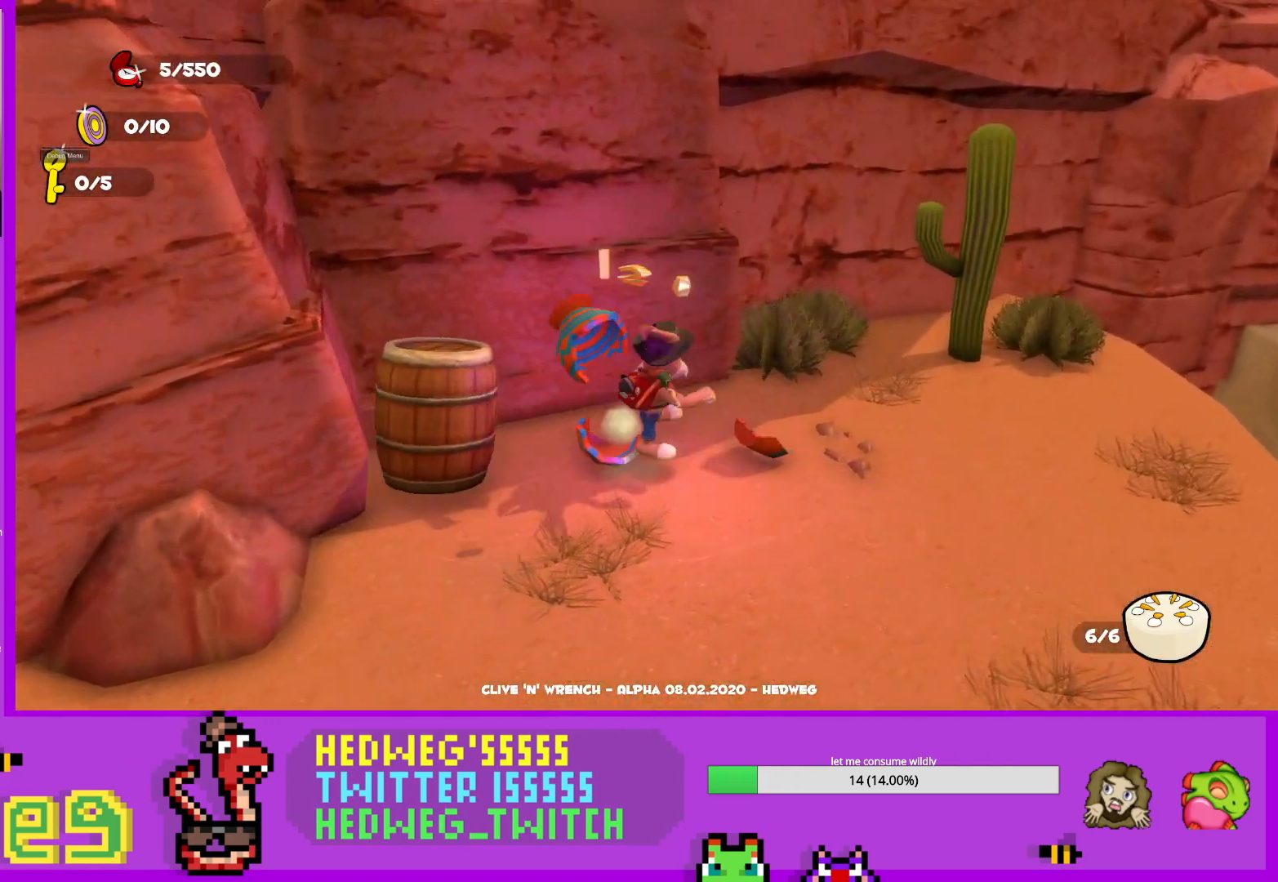
{"buttons": [], "left_stick": "left", "right_stick": "up-left", "events": [[217, "left_stick", "down-left"], [384, "right_stick", "up-left"], [467, "left_stick", "left"]]}
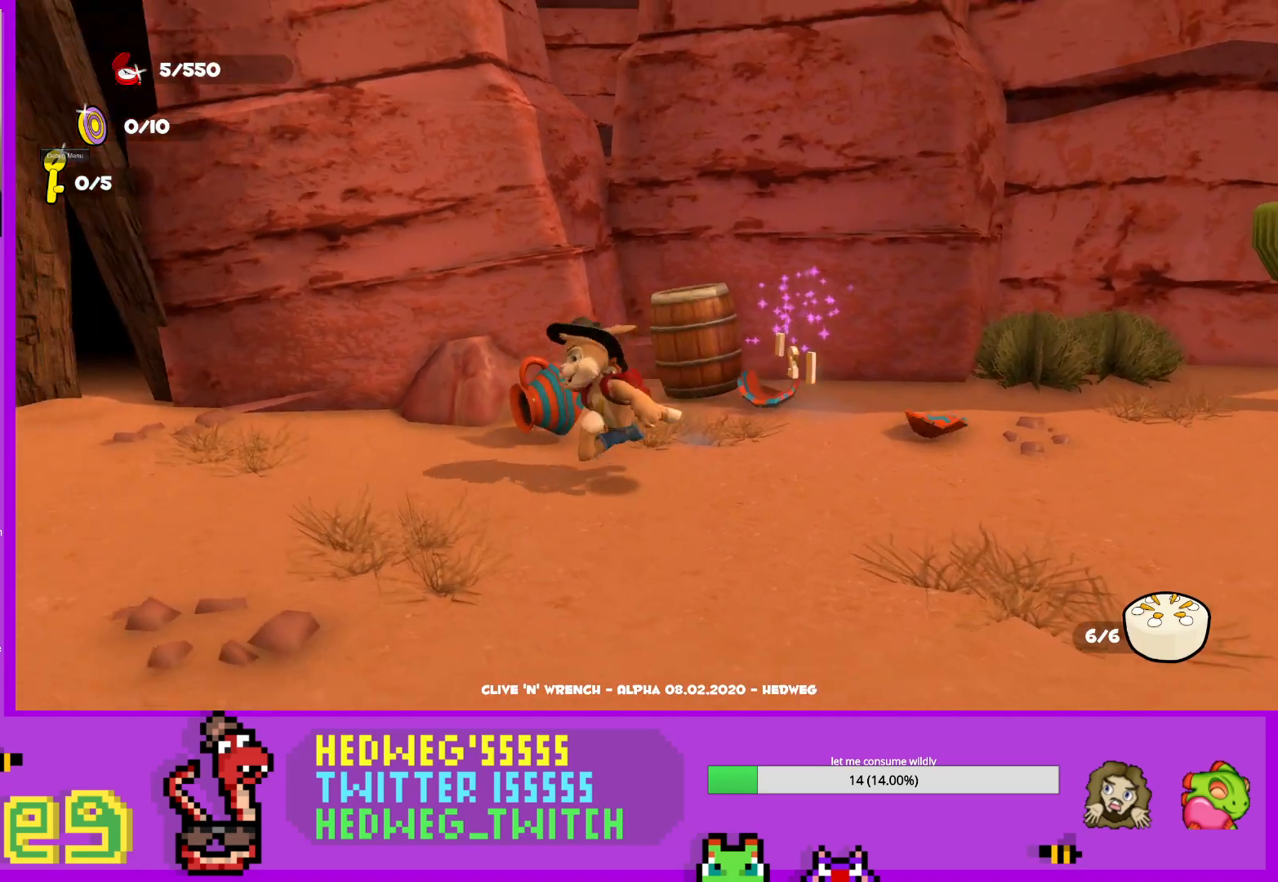
{"buttons": [], "left_stick": "up-left", "right_stick": "center", "events": [[183, "right_stick", "center"], [250, "left_stick", "up-left"]]}
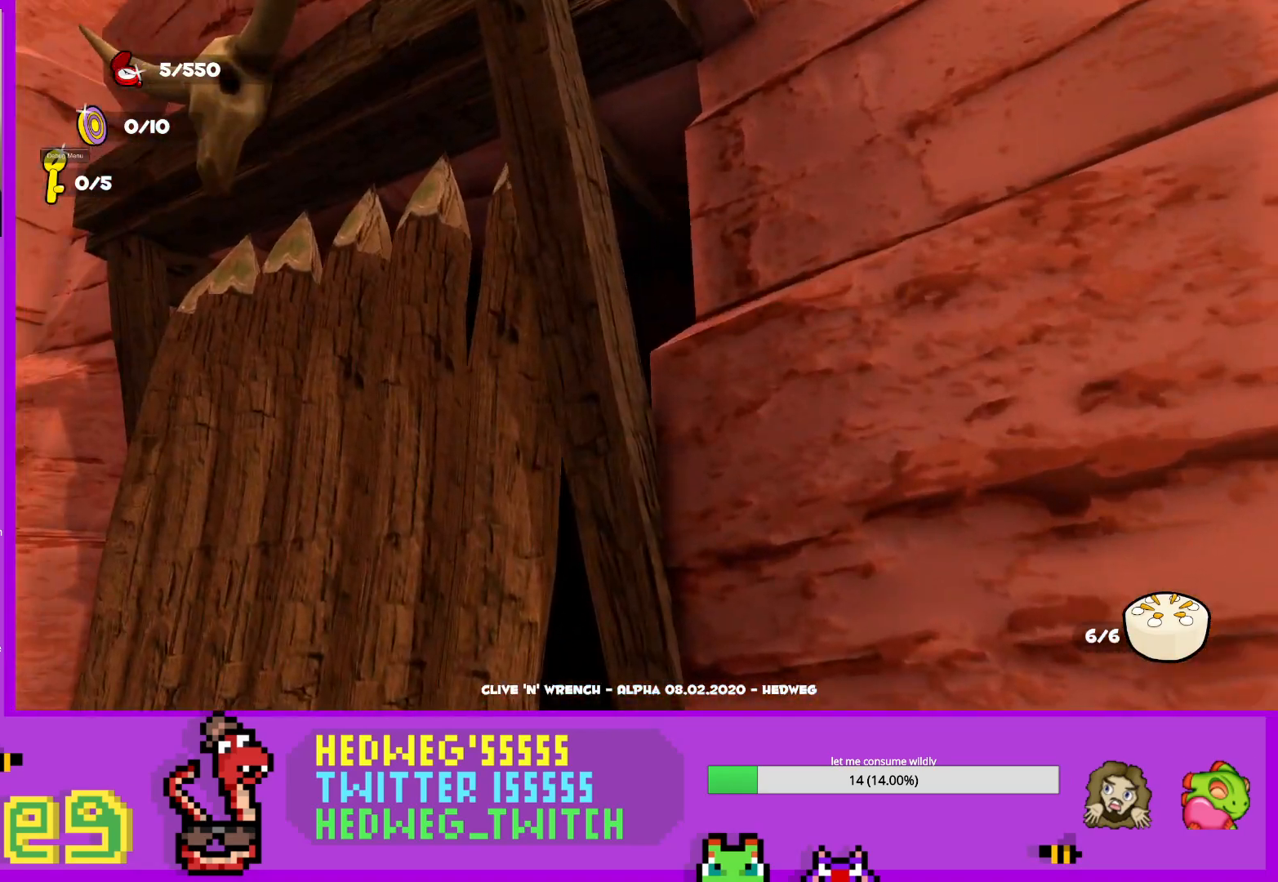
{"buttons": [], "left_stick": "down", "right_stick": "center", "events": [[100, "right_stick", "down-right"], [267, "right_stick", "center"], [317, "left_stick", "center"], [451, "left_stick", "down"]]}
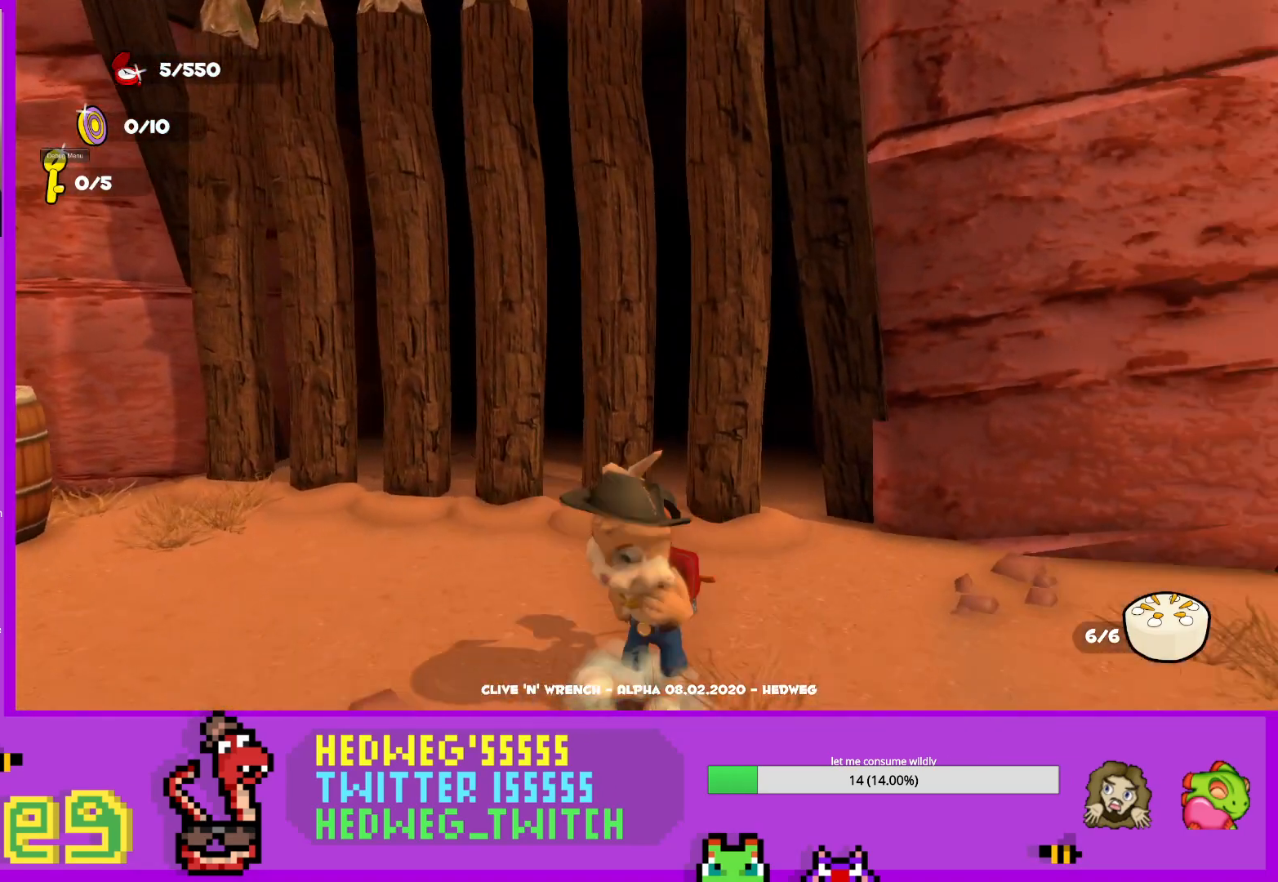
{"buttons": [], "left_stick": "up", "right_stick": "center", "events": [[17, "L1", "down"], [67, "left_stick", "up"], [167, "A", "down"], [434, "A", "up"], [500, "L1", "up"]]}
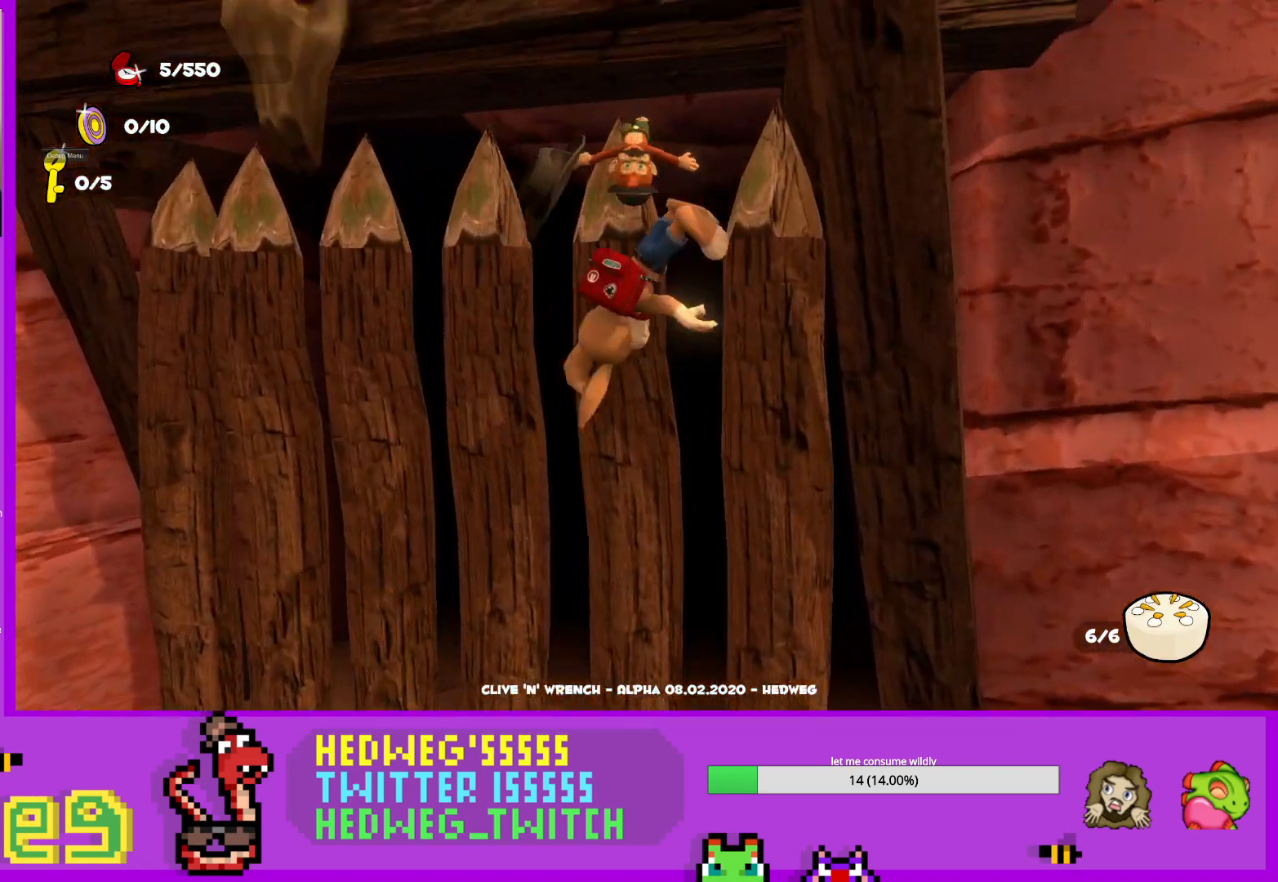
{"buttons": ["X"], "left_stick": "up", "right_stick": "center", "events": [[334, "X", "down"]]}